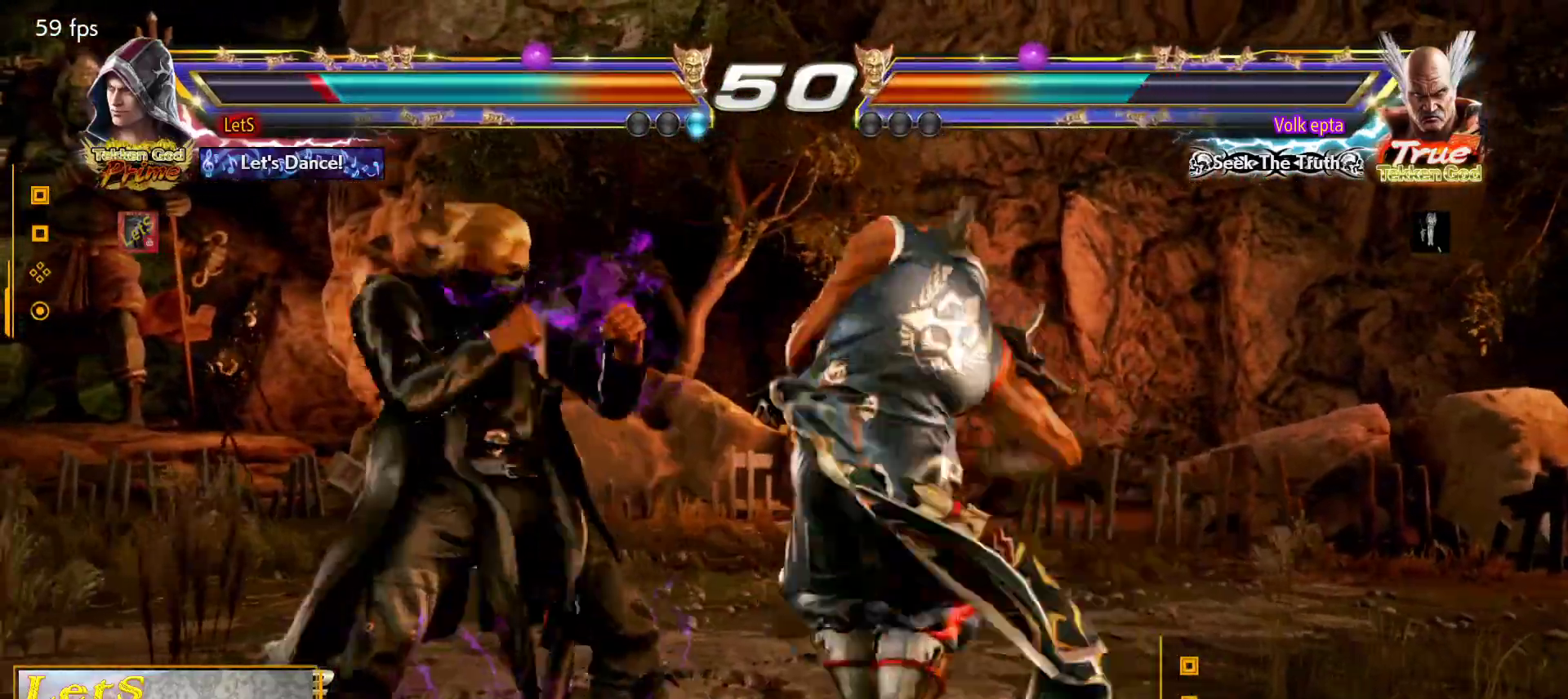
Gameplay with a controller (PlayStation layout); each line is a JSON object with the inputs held at the frame after it. "events" lists button and stick changes between this image and that frame as [ms after this image, input, new state], when the widget could be followed in between.
{"buttons": ["DPAD_LEFT"], "left_stick": "center", "right_stick": "center", "events": [[167, "DPAD_DOWN", "up"], [167, "DPAD_LEFT", "up"], [233, "DPAD_LEFT", "down"]]}
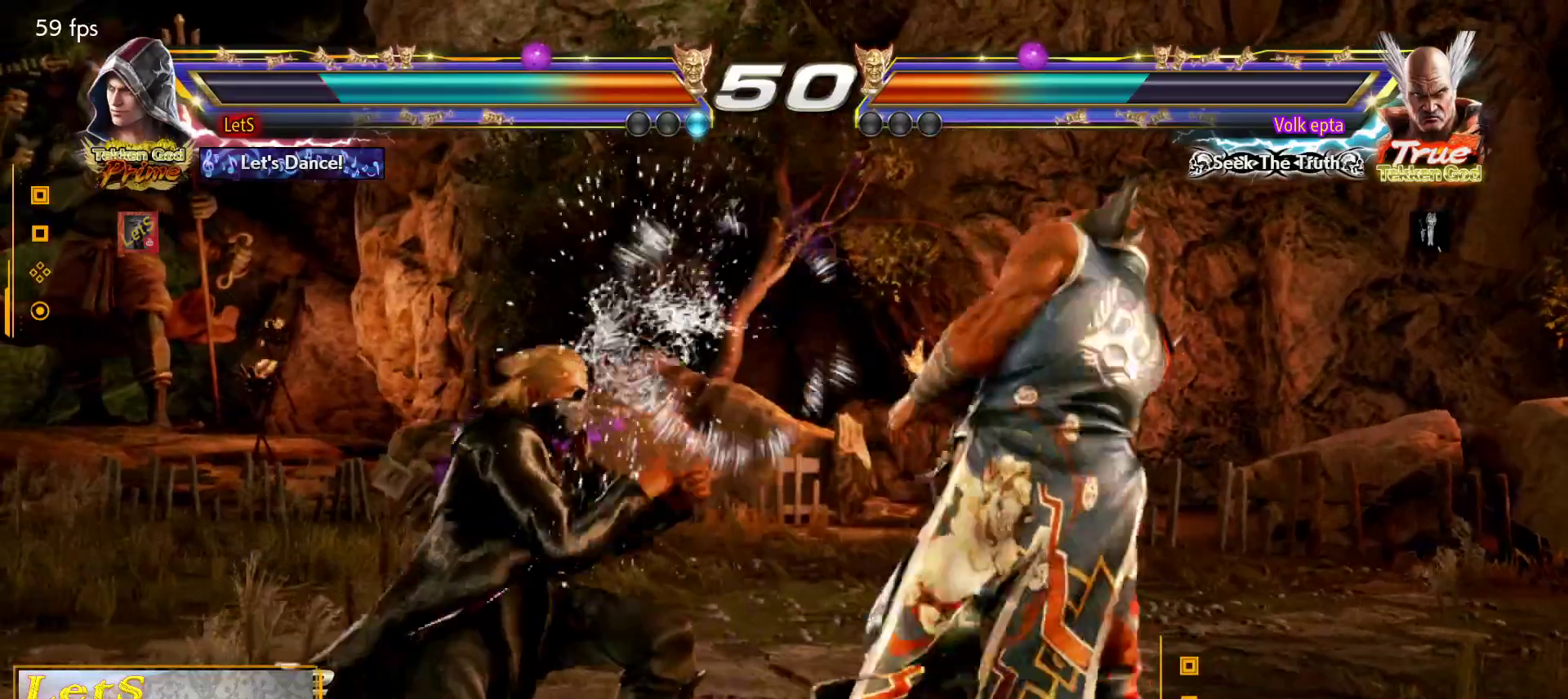
{"buttons": [], "left_stick": "center", "right_stick": "center", "events": [[67, "DPAD_LEFT", "up"], [100, "SQUARE", "down"], [233, "SQUARE", "up"]]}
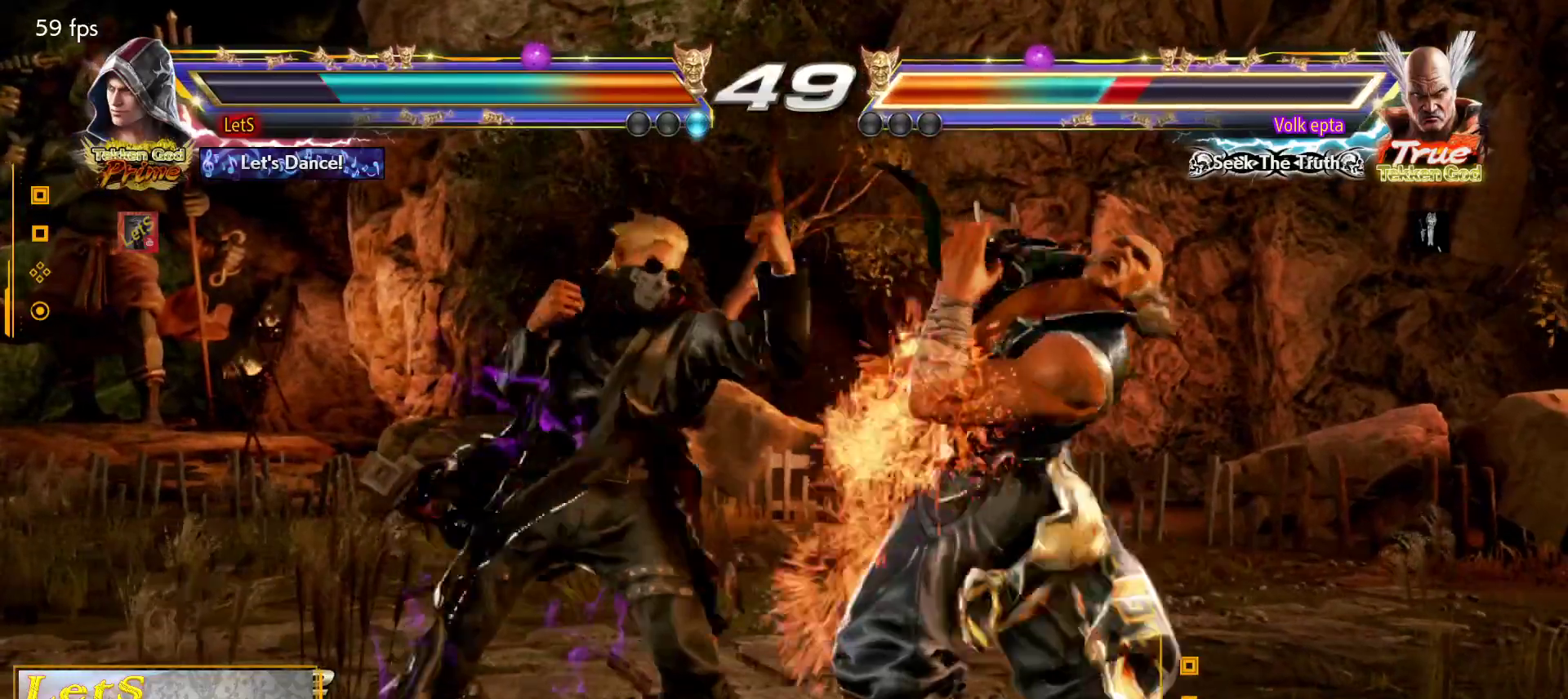
{"buttons": [], "left_stick": "center", "right_stick": "center", "events": [[33, "TRIANGLE", "down"], [167, "TRIANGLE", "up"]]}
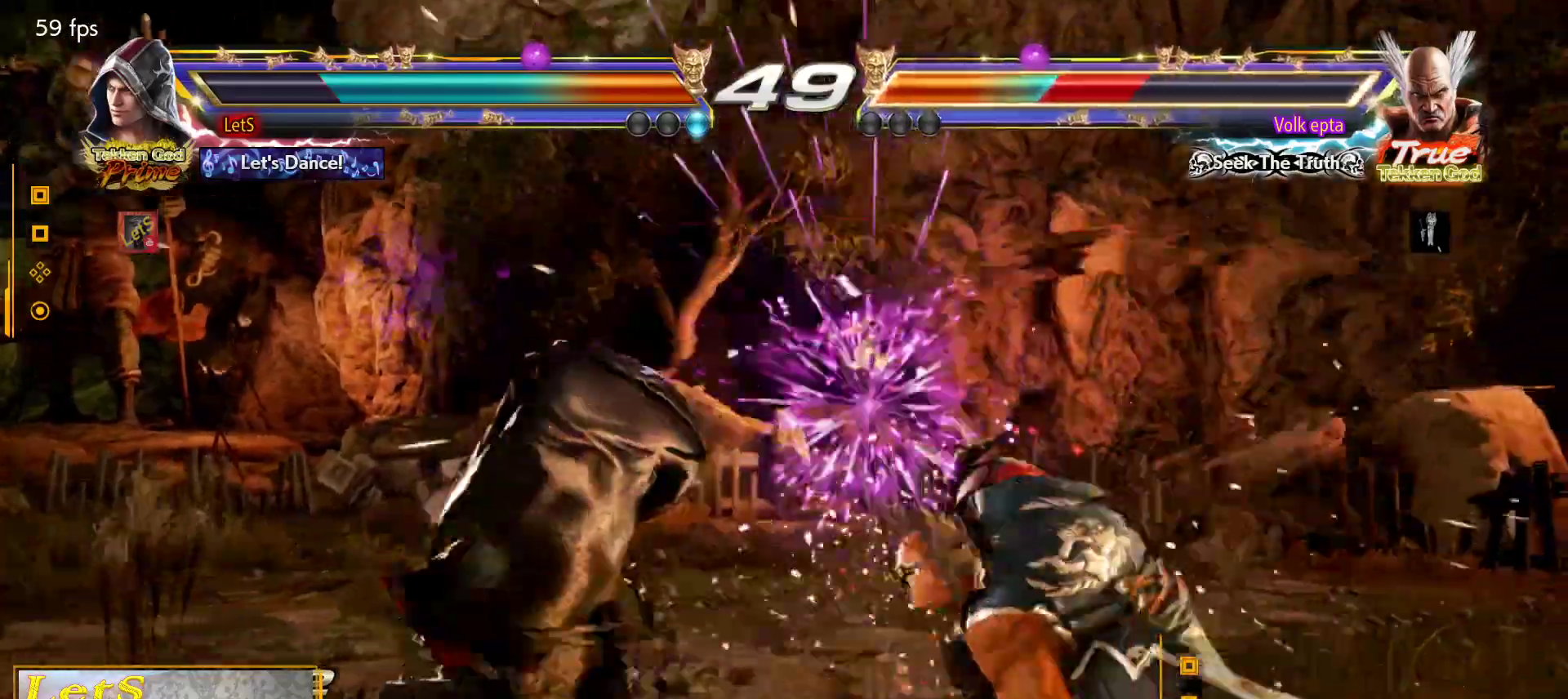
{"buttons": ["SQUARE", "DPAD_LEFT"], "left_stick": "center", "right_stick": "center", "events": [[133, "DPAD_LEFT", "down"], [200, "SQUARE", "down"]]}
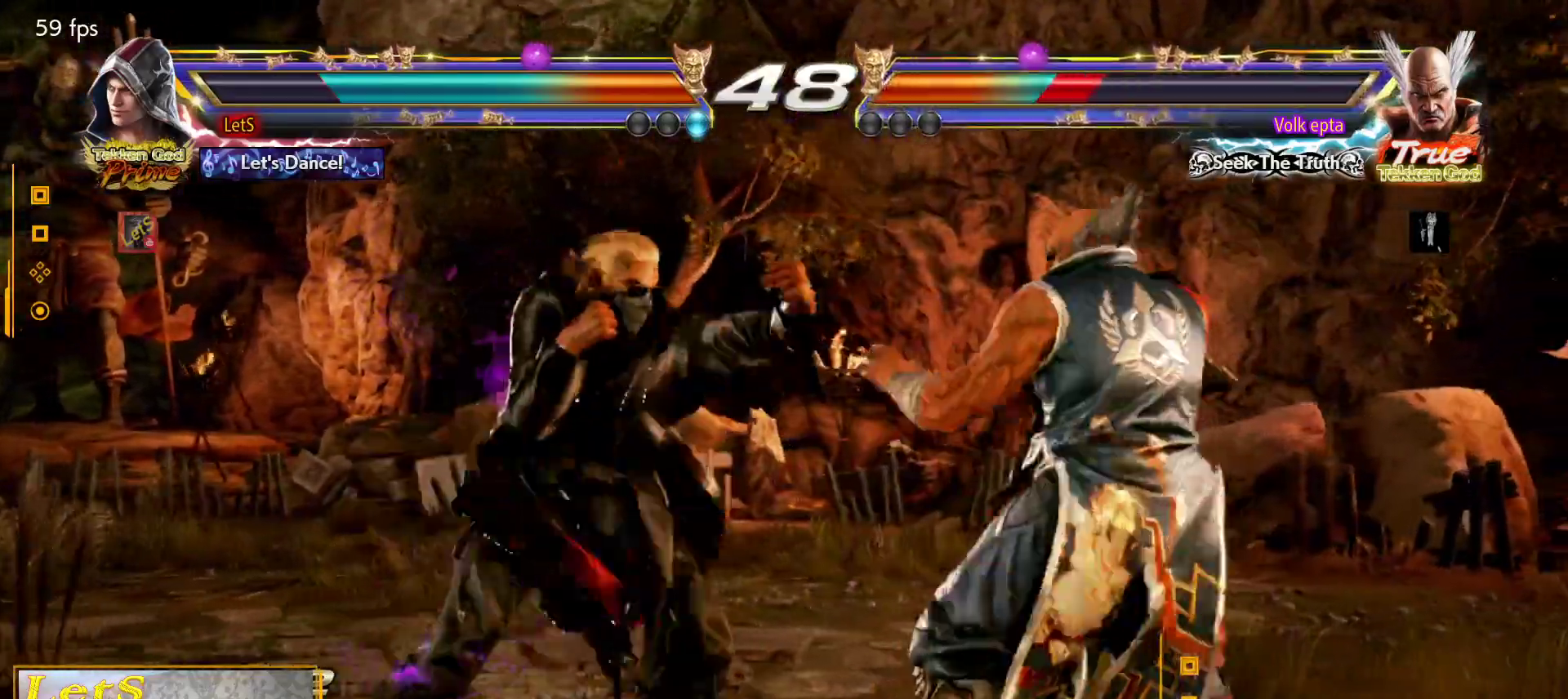
{"buttons": ["DPAD_LEFT"], "left_stick": "center", "right_stick": "center", "events": [[233, "DPAD_DOWN", "down"], [233, "SQUARE", "up"], [367, "DPAD_DOWN", "up"], [400, "DPAD_LEFT", "up"], [467, "DPAD_LEFT", "down"]]}
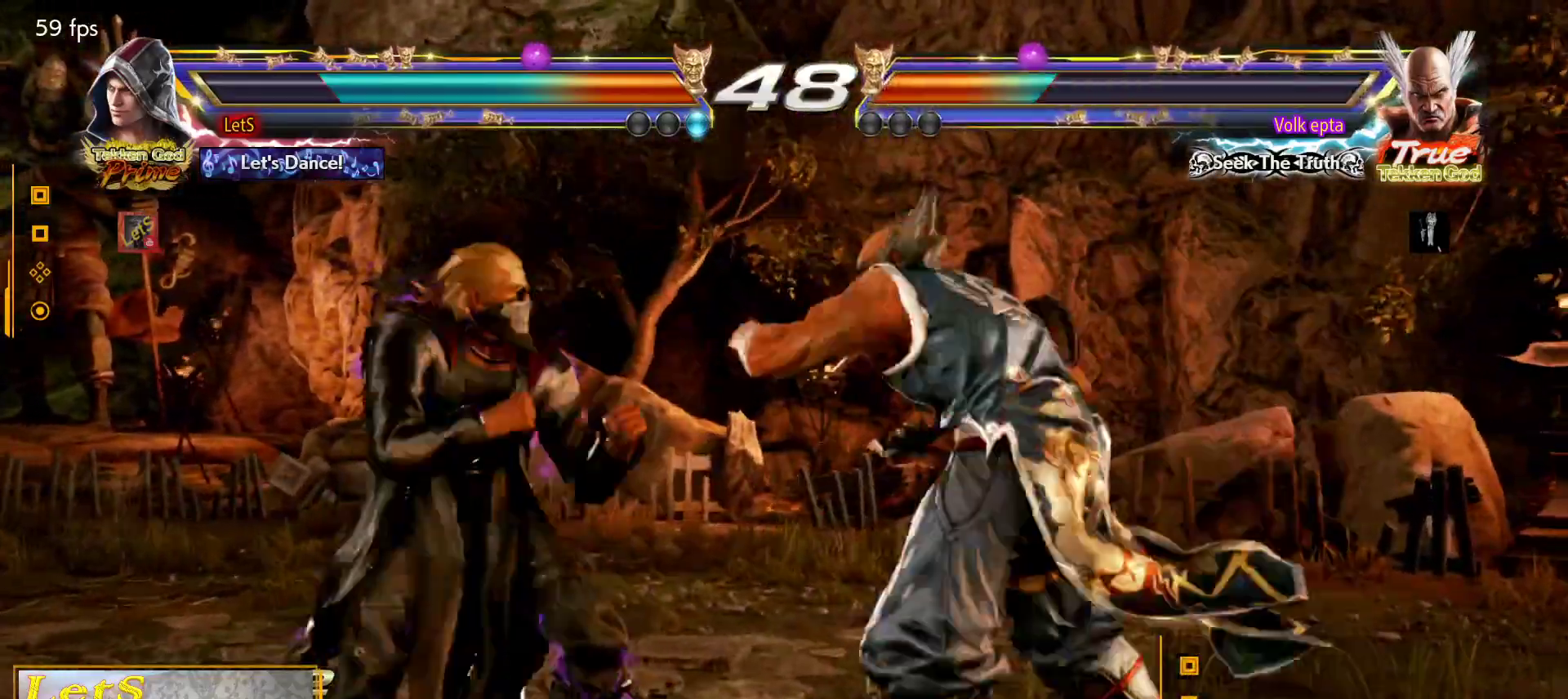
{"buttons": ["DPAD_LEFT"], "left_stick": "center", "right_stick": "center", "events": []}
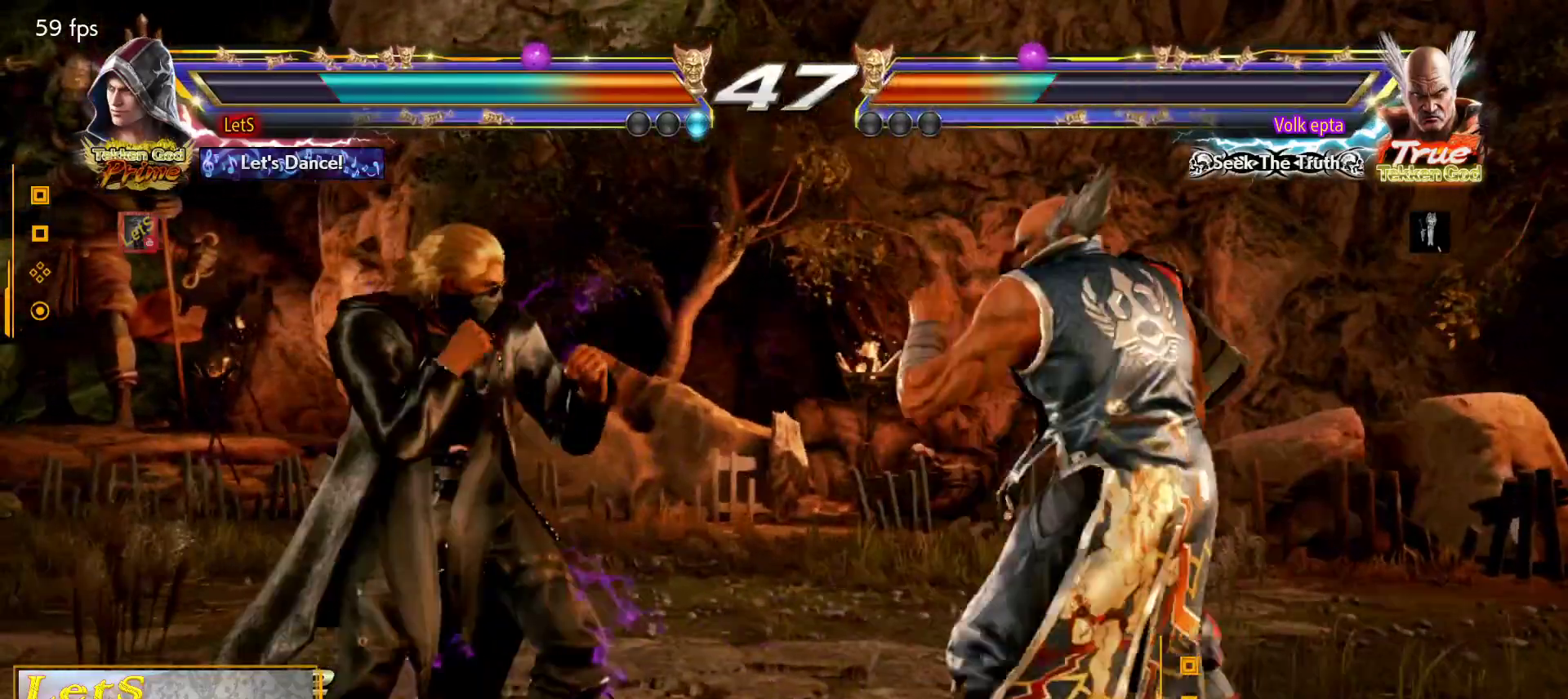
{"buttons": ["DPAD_LEFT"], "left_stick": "center", "right_stick": "center", "events": [[33, "DPAD_LEFT", "up"], [167, "DPAD_RIGHT", "down"], [233, "DPAD_RIGHT", "up"], [300, "DPAD_RIGHT", "down"], [400, "DPAD_RIGHT", "up"], [467, "DPAD_LEFT", "down"]]}
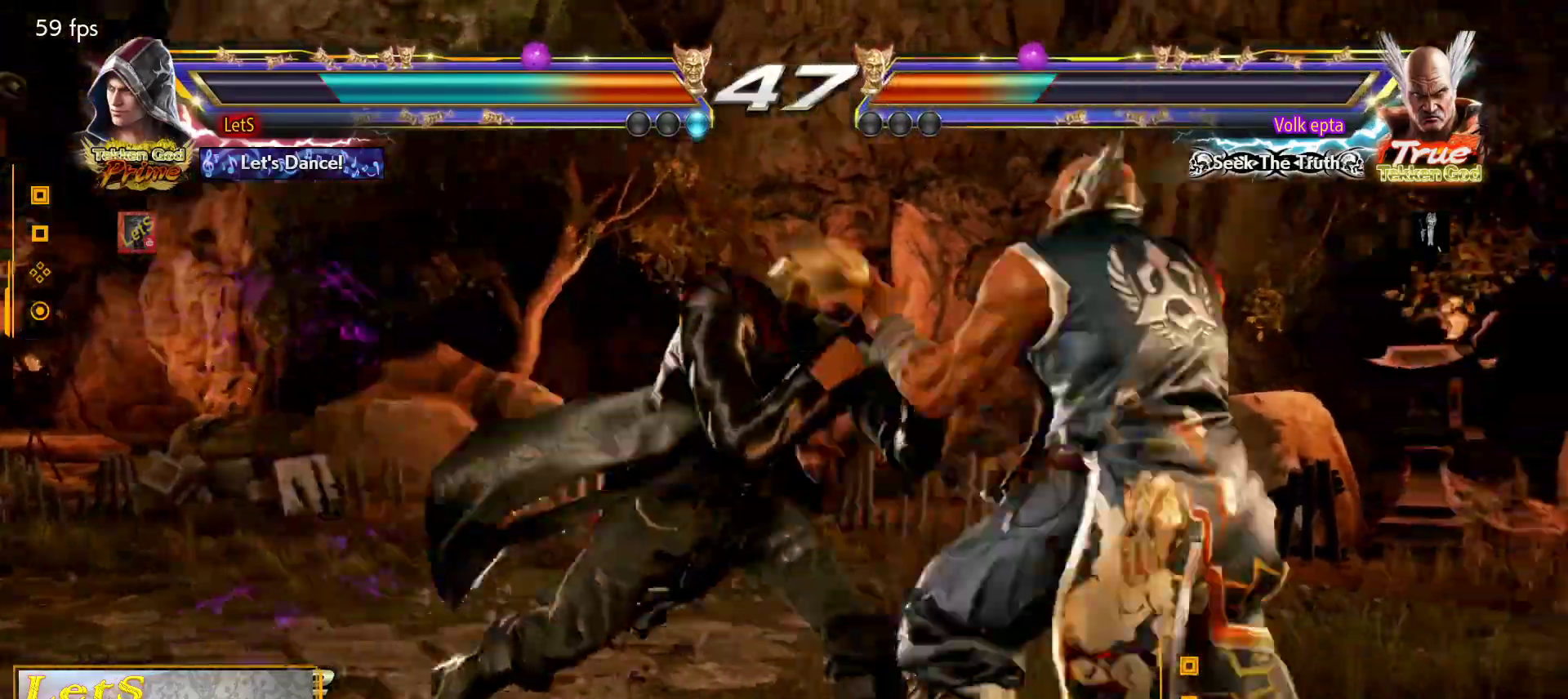
{"buttons": ["DPAD_DOWN", "DPAD_RIGHT"], "left_stick": "center", "right_stick": "center", "events": [[67, "DPAD_LEFT", "up"], [133, "DPAD_LEFT", "down"], [467, "DPAD_LEFT", "up"], [500, "DPAD_DOWN", "down"], [500, "DPAD_RIGHT", "down"]]}
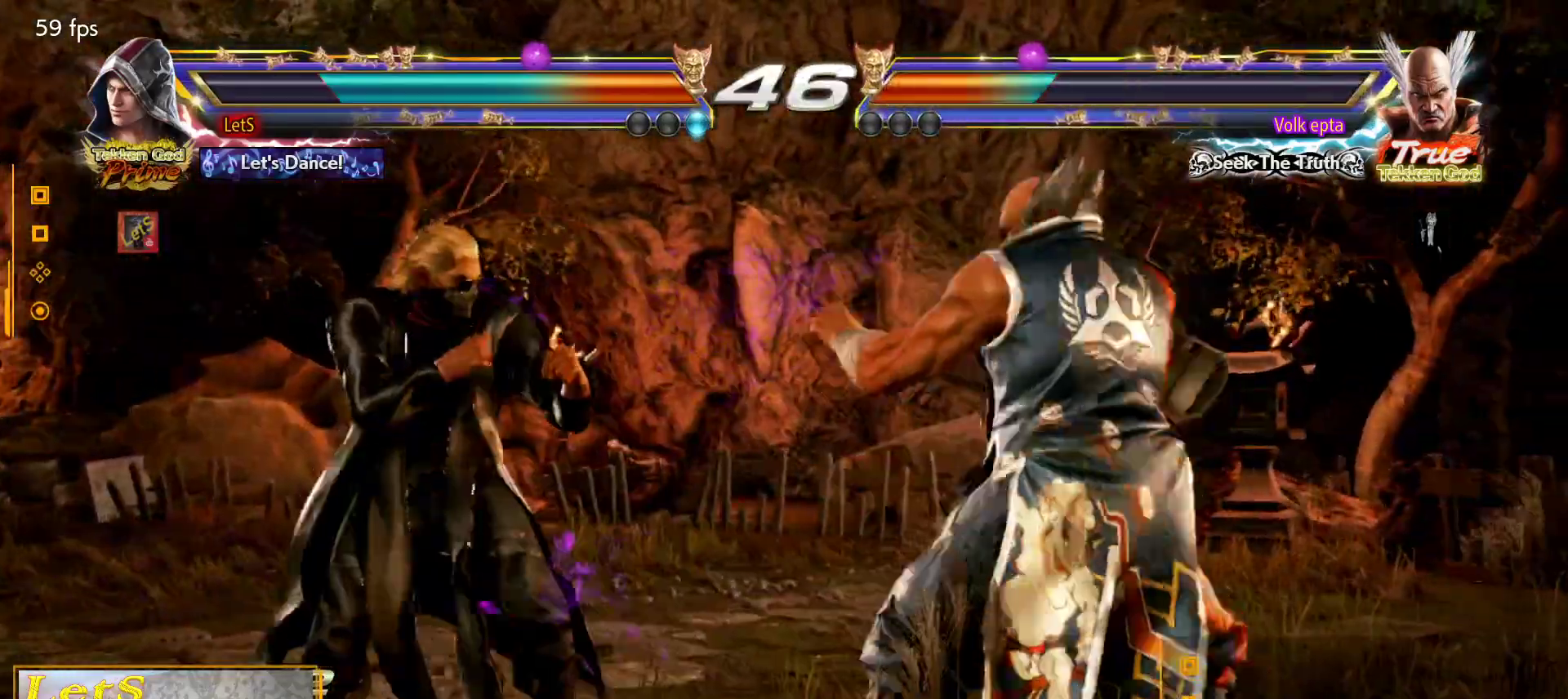
{"buttons": [], "left_stick": "center", "right_stick": "center", "events": [[33, "TRIANGLE", "down"], [100, "DPAD_DOWN", "up"], [133, "TRIANGLE", "up"], [167, "CIRCLE", "down"], [500, "CIRCLE", "up"], [500, "DPAD_RIGHT", "up"]]}
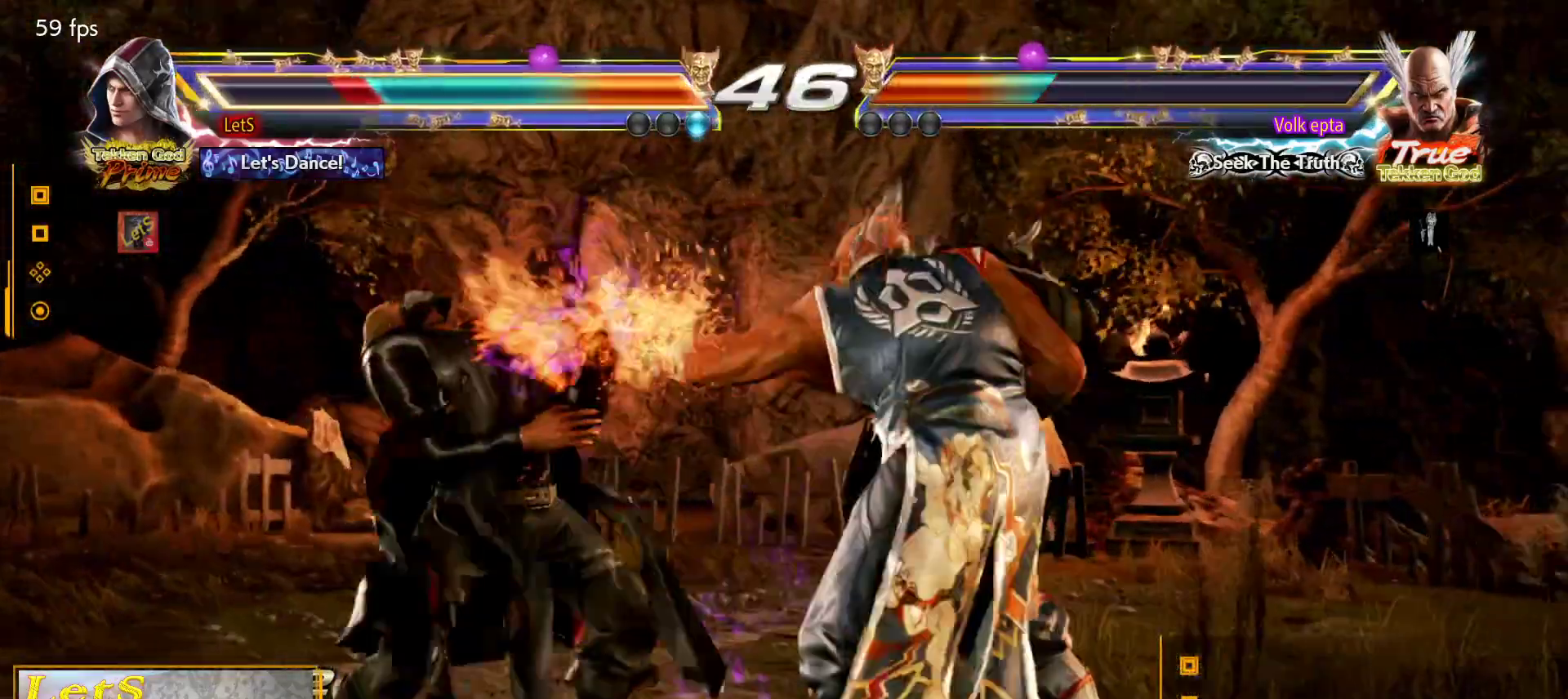
{"buttons": ["DPAD_LEFT"], "left_stick": "center", "right_stick": "center", "events": [[67, "DPAD_LEFT", "down"], [167, "DPAD_LEFT", "up"], [233, "DPAD_LEFT", "down"]]}
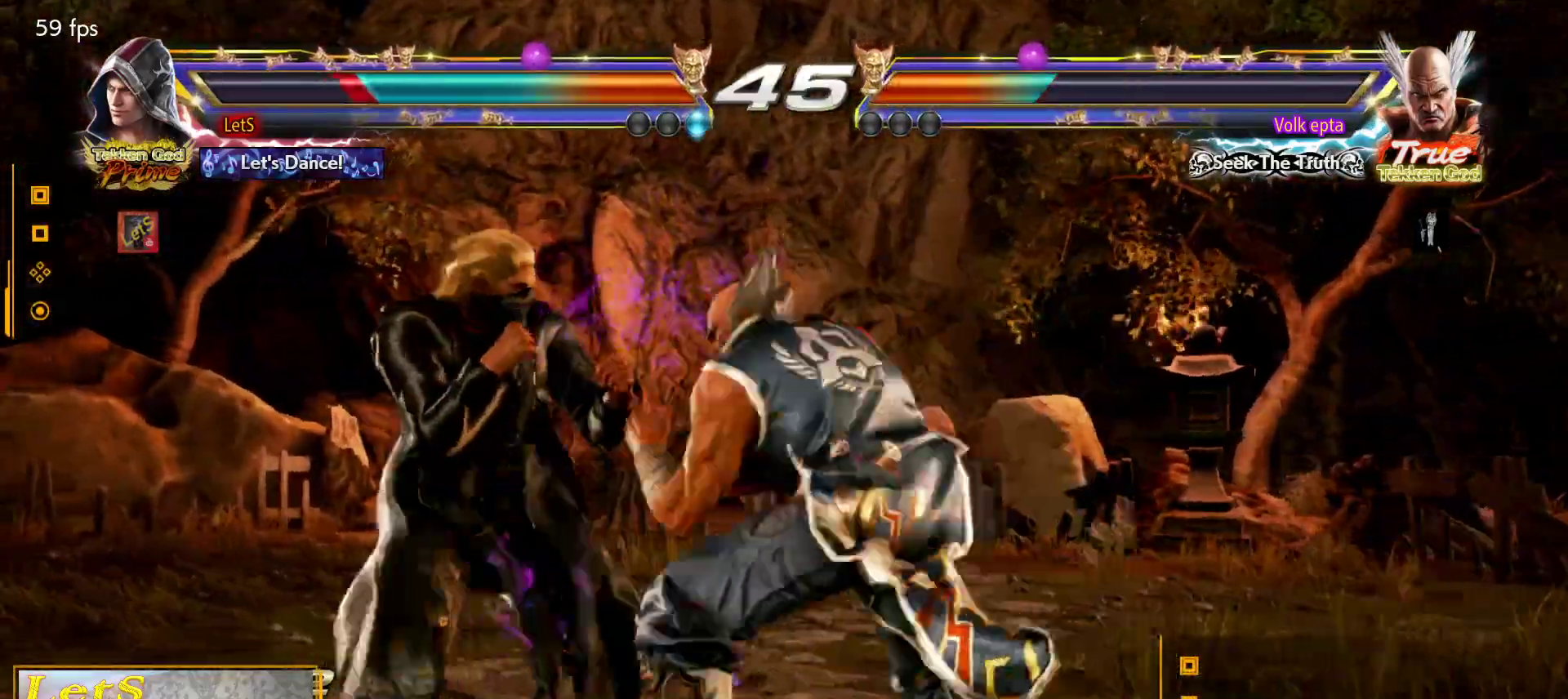
{"buttons": ["DPAD_LEFT"], "left_stick": "center", "right_stick": "center", "events": []}
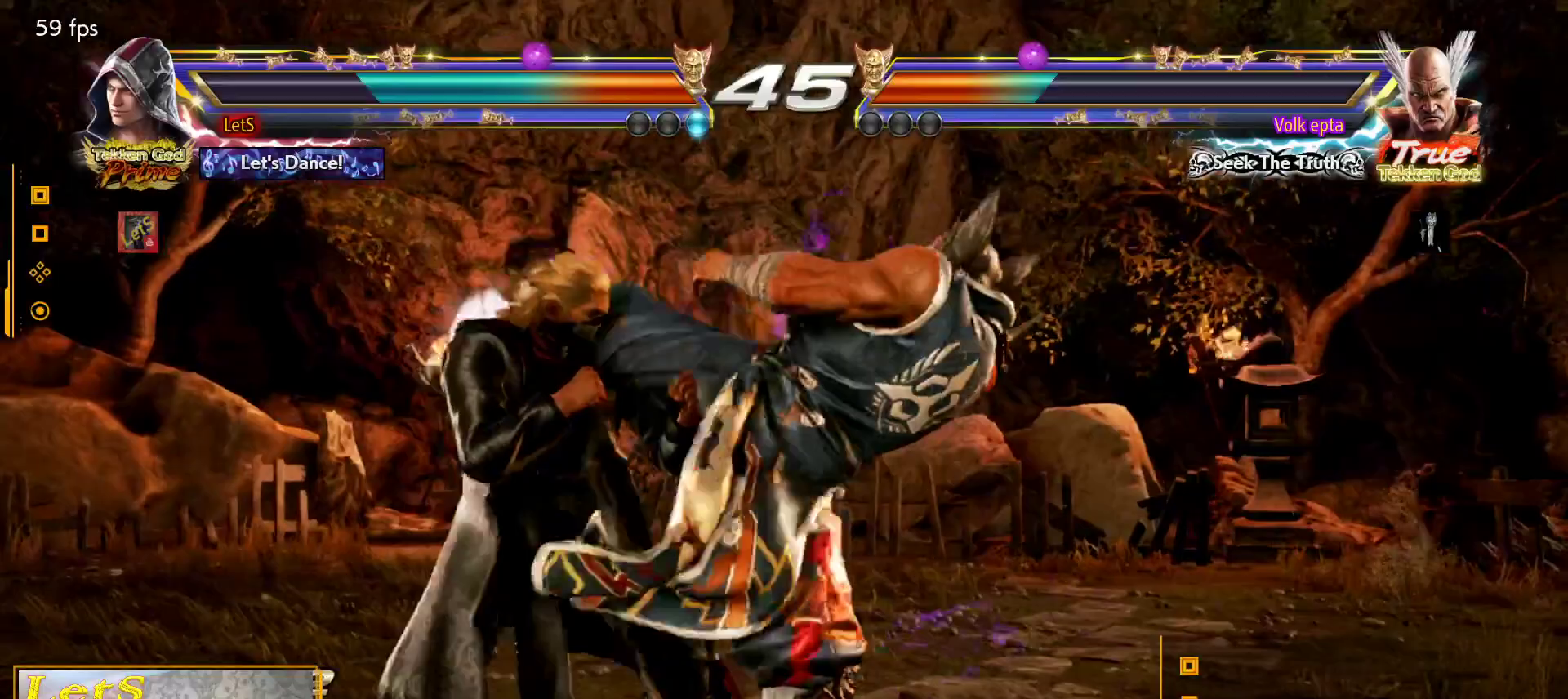
{"buttons": [], "left_stick": "center", "right_stick": "center", "events": [[200, "DPAD_LEFT", "up"], [400, "DPAD_UP", "down"], [467, "DPAD_UP", "up"]]}
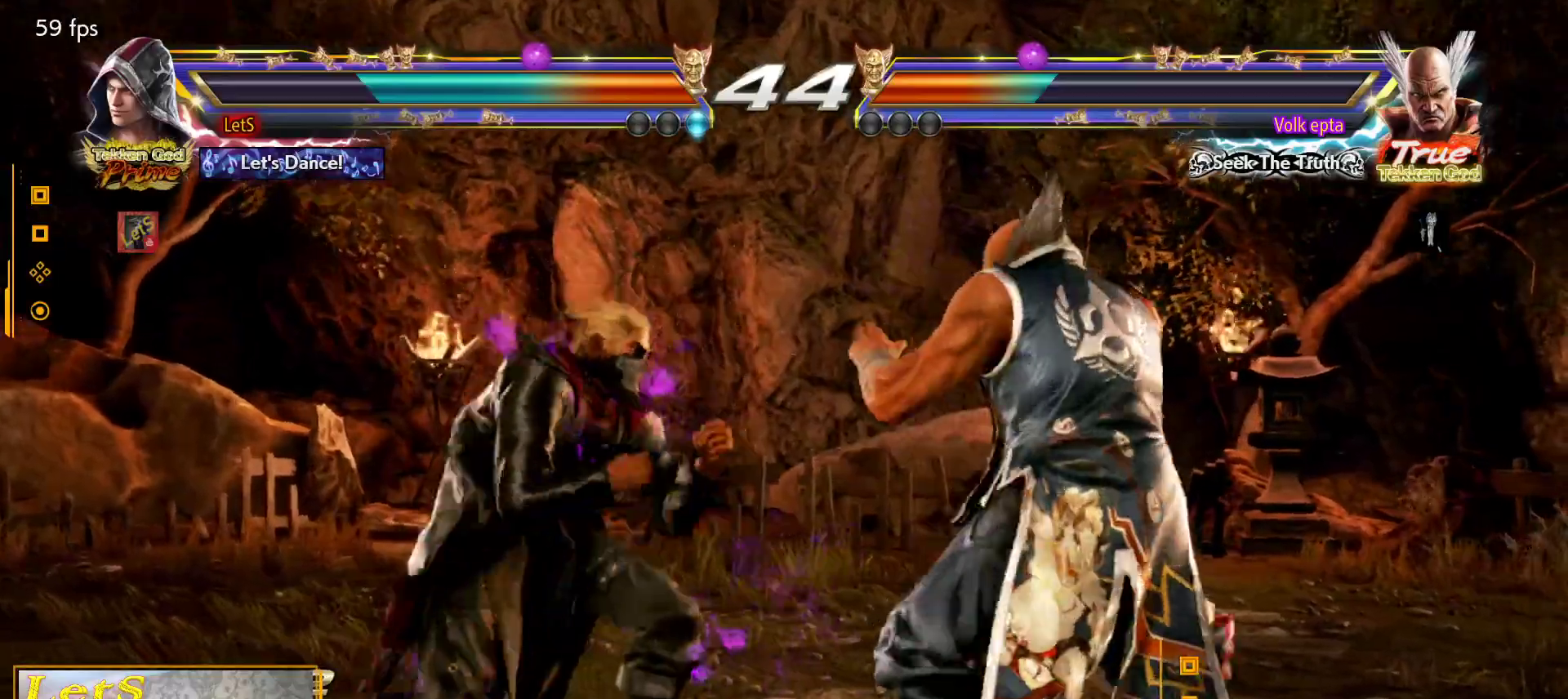
{"buttons": ["CIRCLE", "DPAD_RIGHT"], "left_stick": "center", "right_stick": "center", "events": [[100, "DPAD_RIGHT", "down"], [133, "DPAD_DOWN", "down"], [167, "TRIANGLE", "down"], [233, "DPAD_DOWN", "up"], [267, "TRIANGLE", "up"], [300, "CIRCLE", "down"]]}
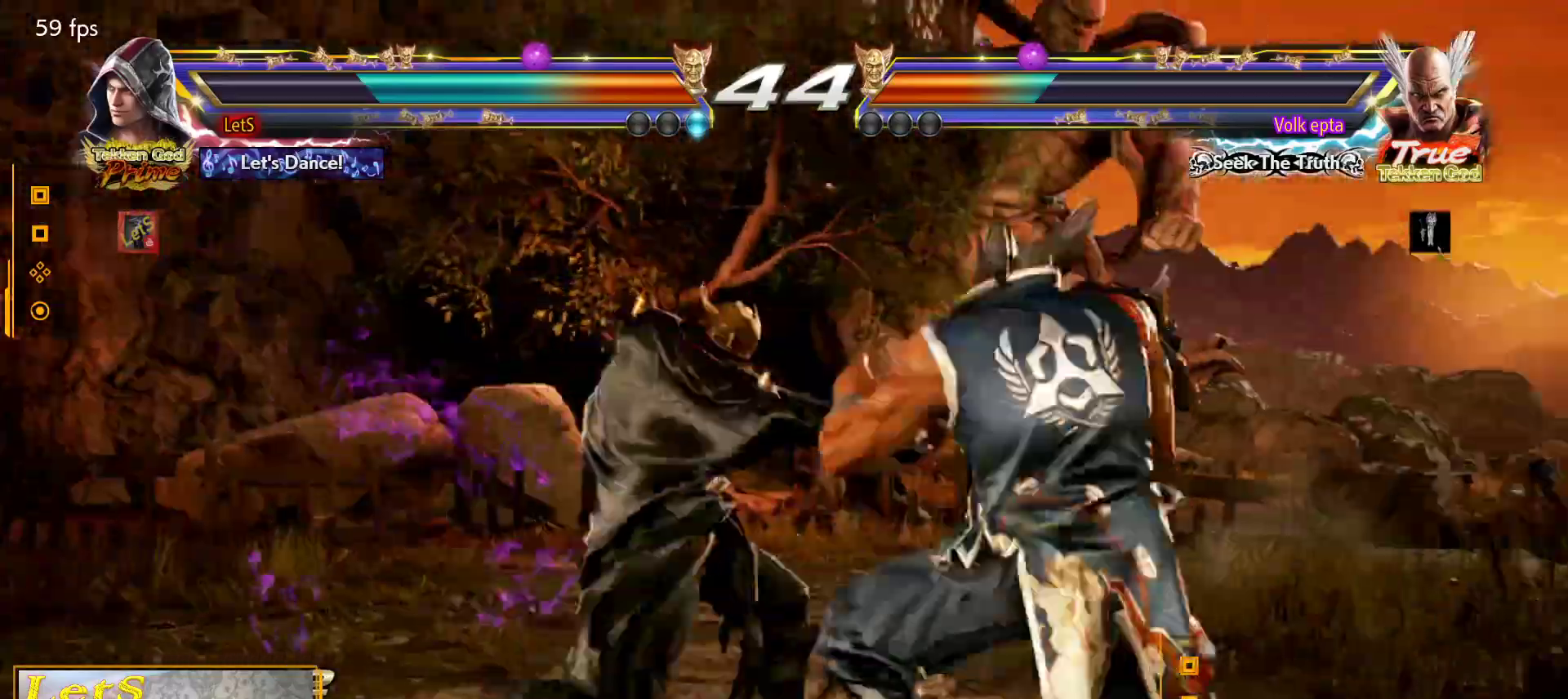
{"buttons": ["DPAD_LEFT"], "left_stick": "center", "right_stick": "center", "events": [[233, "DPAD_DOWN", "down"], [233, "DPAD_LEFT", "down"], [233, "DPAD_RIGHT", "up"], [267, "CIRCLE", "up"], [433, "DPAD_DOWN", "up"], [433, "DPAD_LEFT", "up"], [500, "DPAD_LEFT", "down"]]}
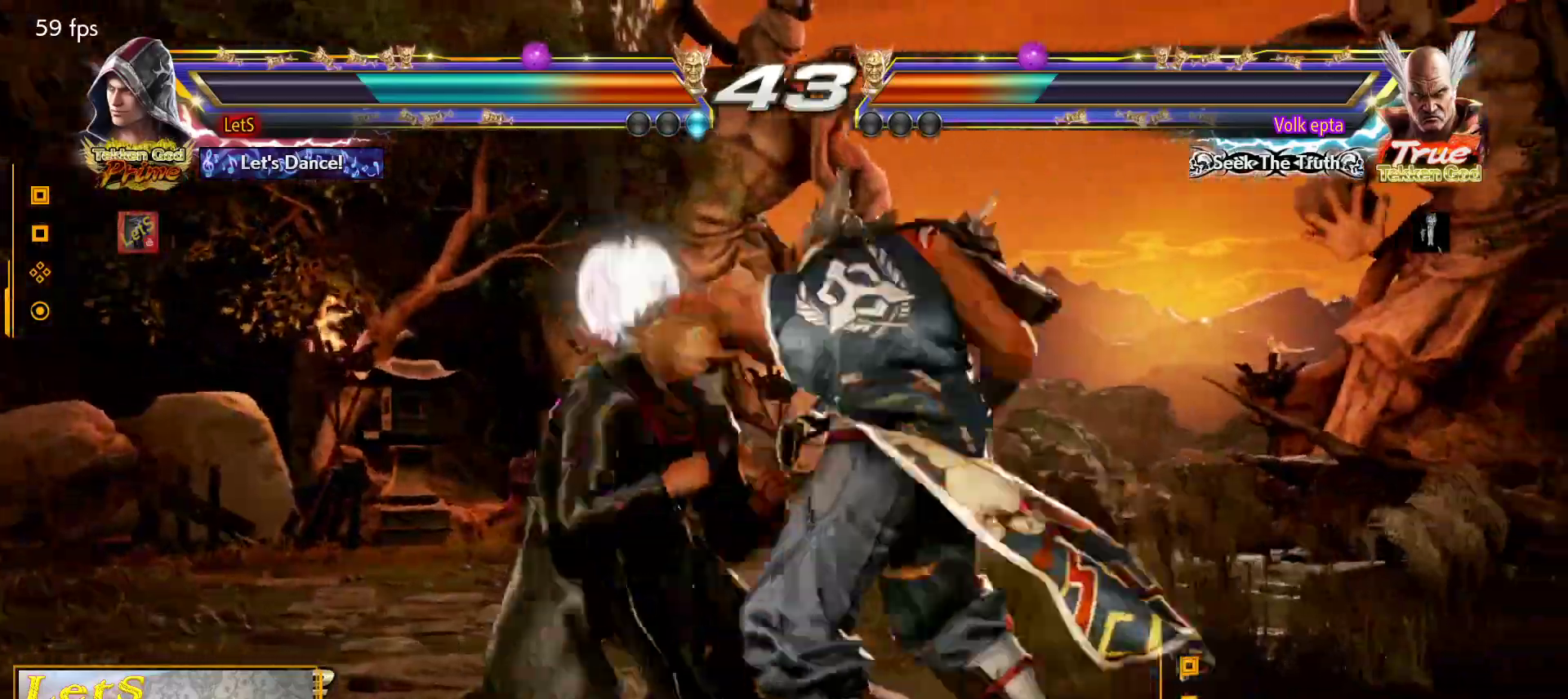
{"buttons": ["DPAD_LEFT"], "left_stick": "center", "right_stick": "center", "events": []}
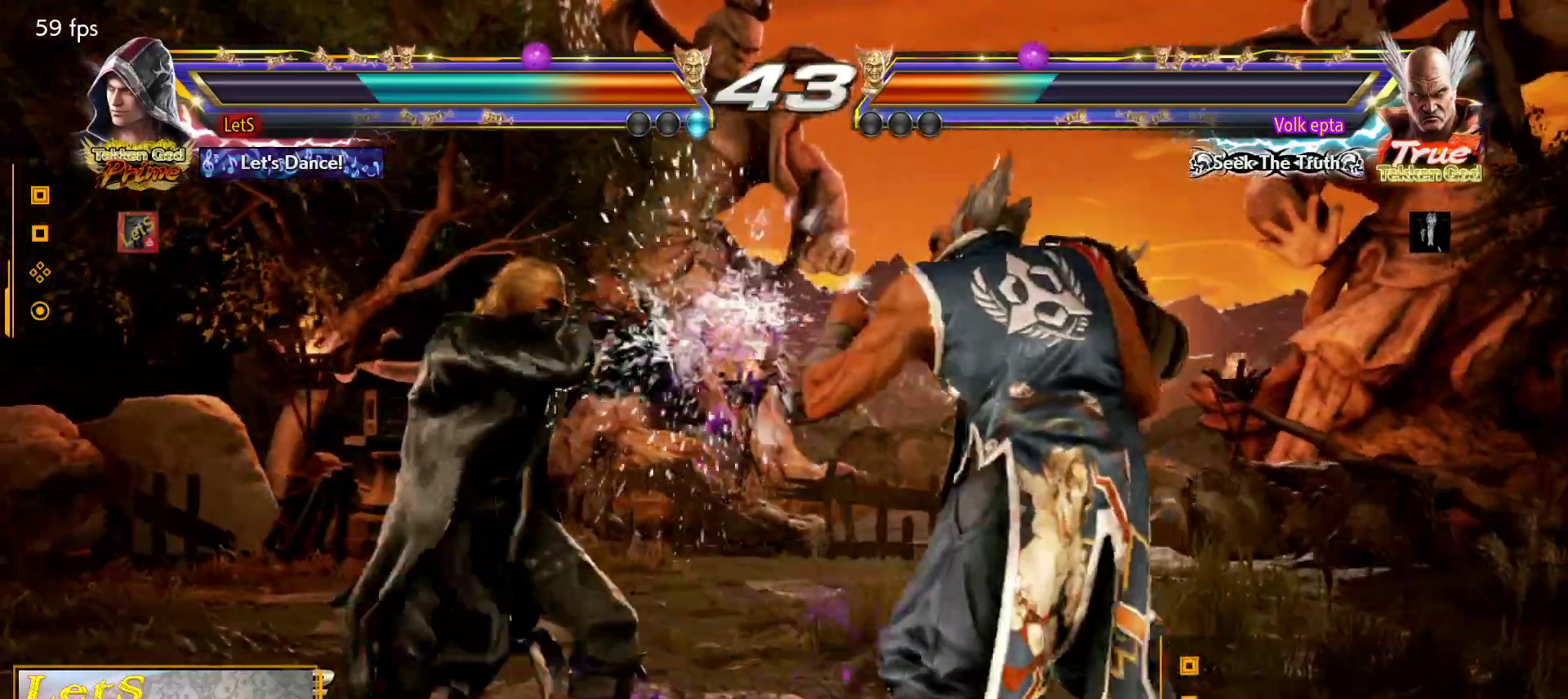
{"buttons": ["SQUARE", "DPAD_LEFT"], "left_stick": "center", "right_stick": "center", "events": [[133, "SQUARE", "down"]]}
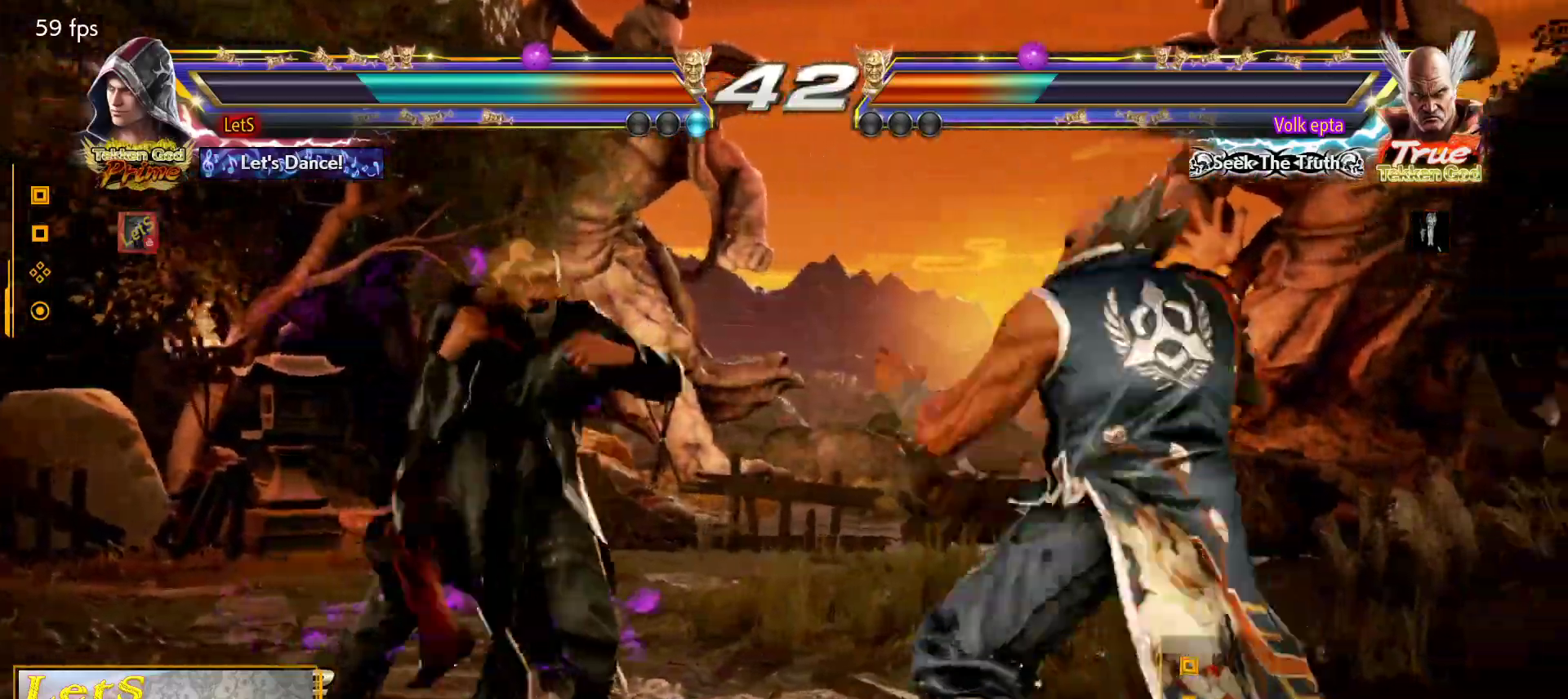
{"buttons": ["DPAD_LEFT"], "left_stick": "center", "right_stick": "center", "events": [[100, "SQUARE", "up"], [167, "DPAD_DOWN", "down"], [300, "DPAD_DOWN", "up"], [333, "DPAD_LEFT", "up"], [400, "DPAD_LEFT", "down"]]}
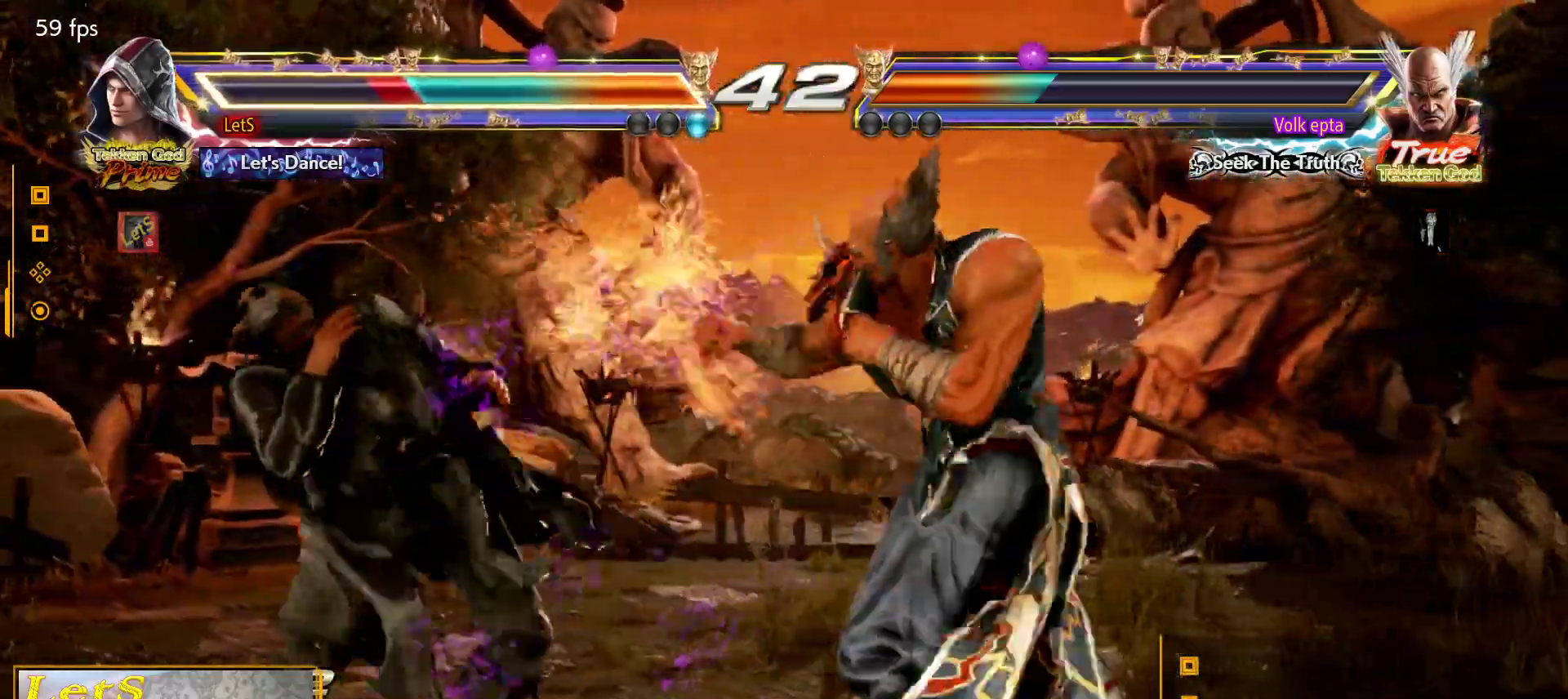
{"buttons": ["DPAD_LEFT"], "left_stick": "center", "right_stick": "center", "events": [[267, "DPAD_LEFT", "up"], [367, "DPAD_LEFT", "down"]]}
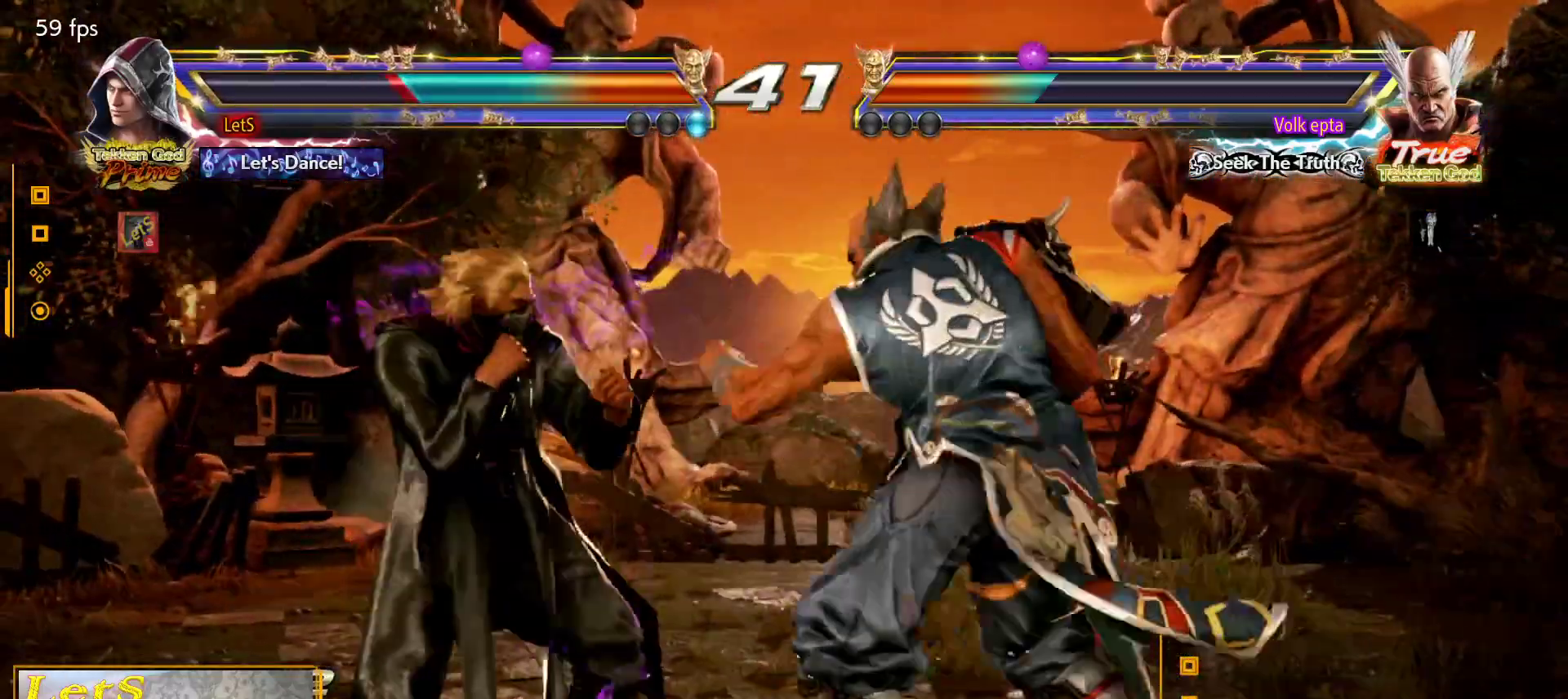
{"buttons": ["DPAD_LEFT"], "left_stick": "center", "right_stick": "center", "events": [[200, "SQUARE", "down"], [467, "SQUARE", "up"]]}
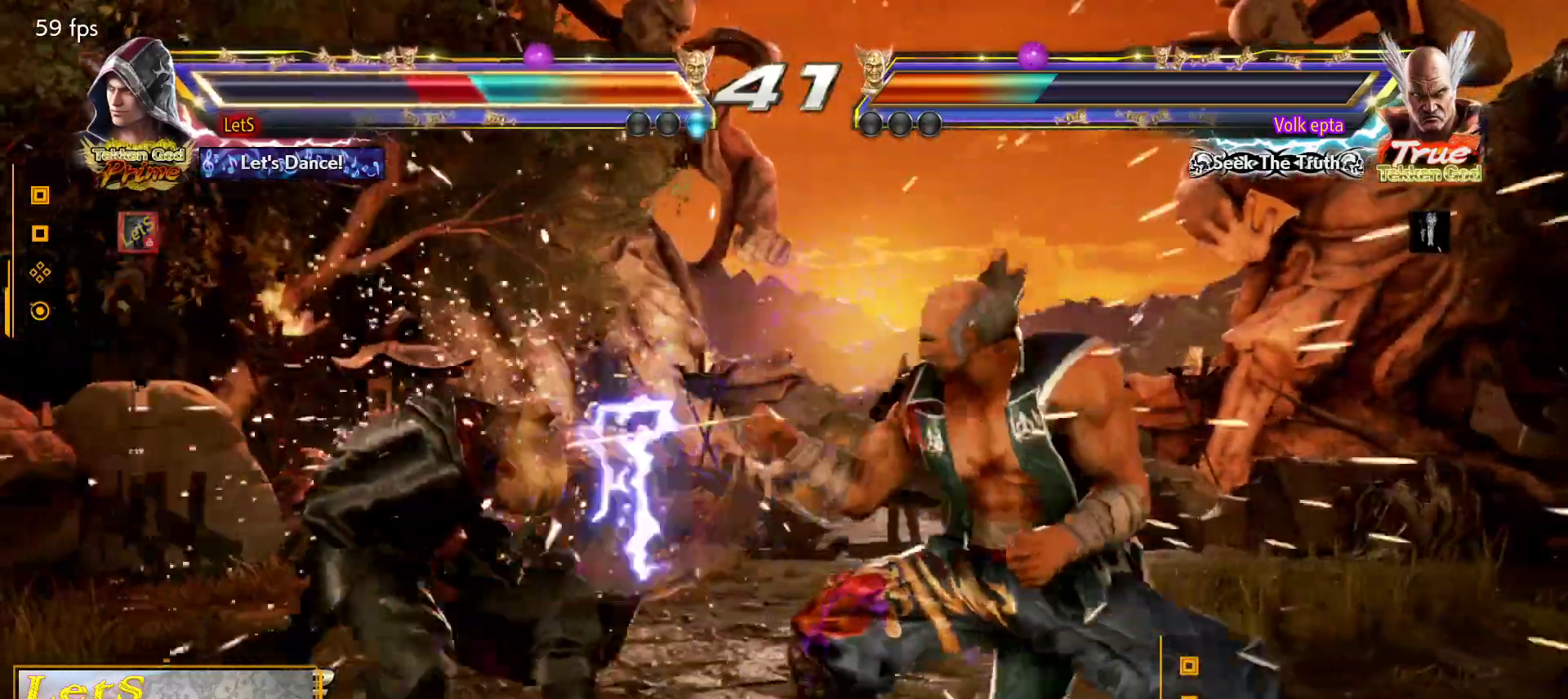
{"buttons": ["DPAD_DOWN", "DPAD_LEFT"], "left_stick": "center", "right_stick": "center", "events": [[233, "DPAD_LEFT", "up"], [300, "DPAD_LEFT", "down"], [500, "DPAD_DOWN", "down"]]}
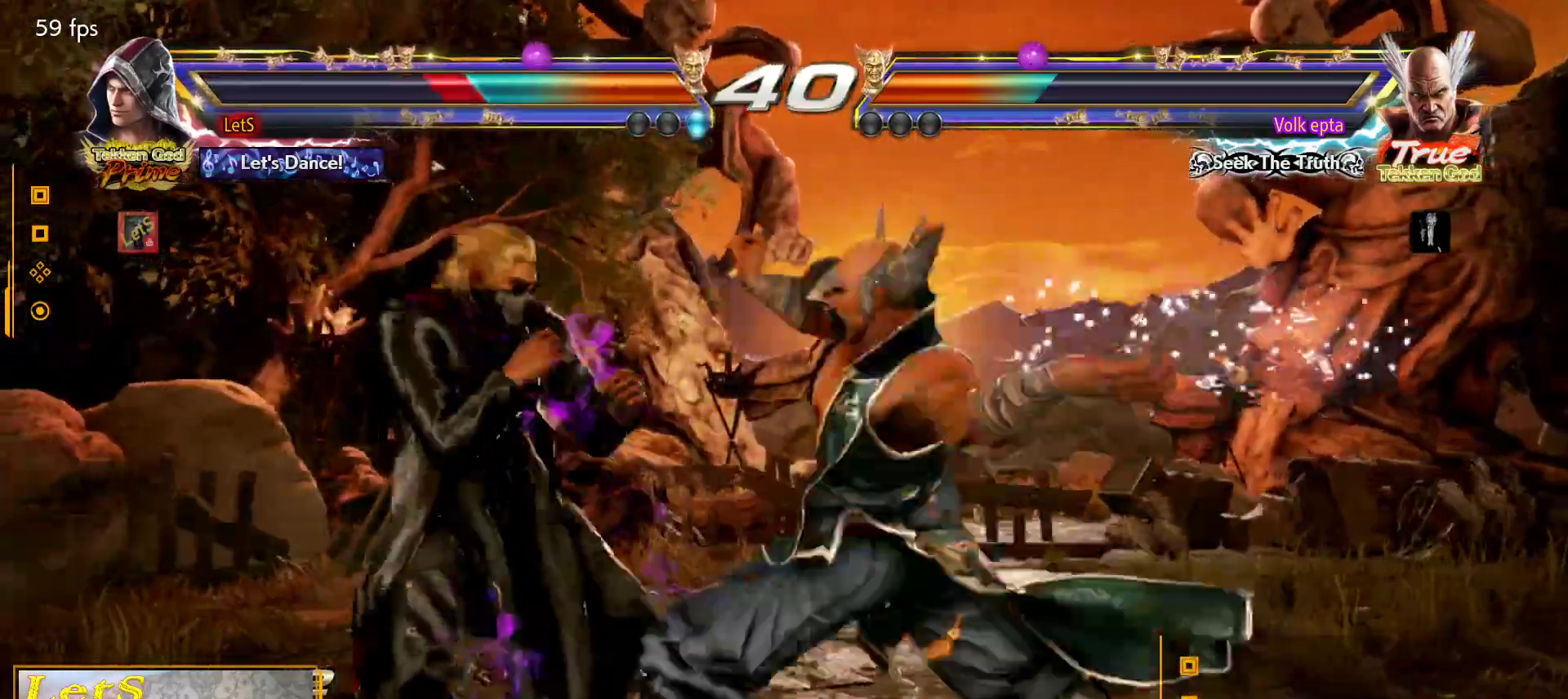
{"buttons": [], "left_stick": "center", "right_stick": "center", "events": [[267, "DPAD_DOWN", "up"], [267, "DPAD_LEFT", "up"], [333, "SQUARE", "down"], [433, "SQUARE", "up"]]}
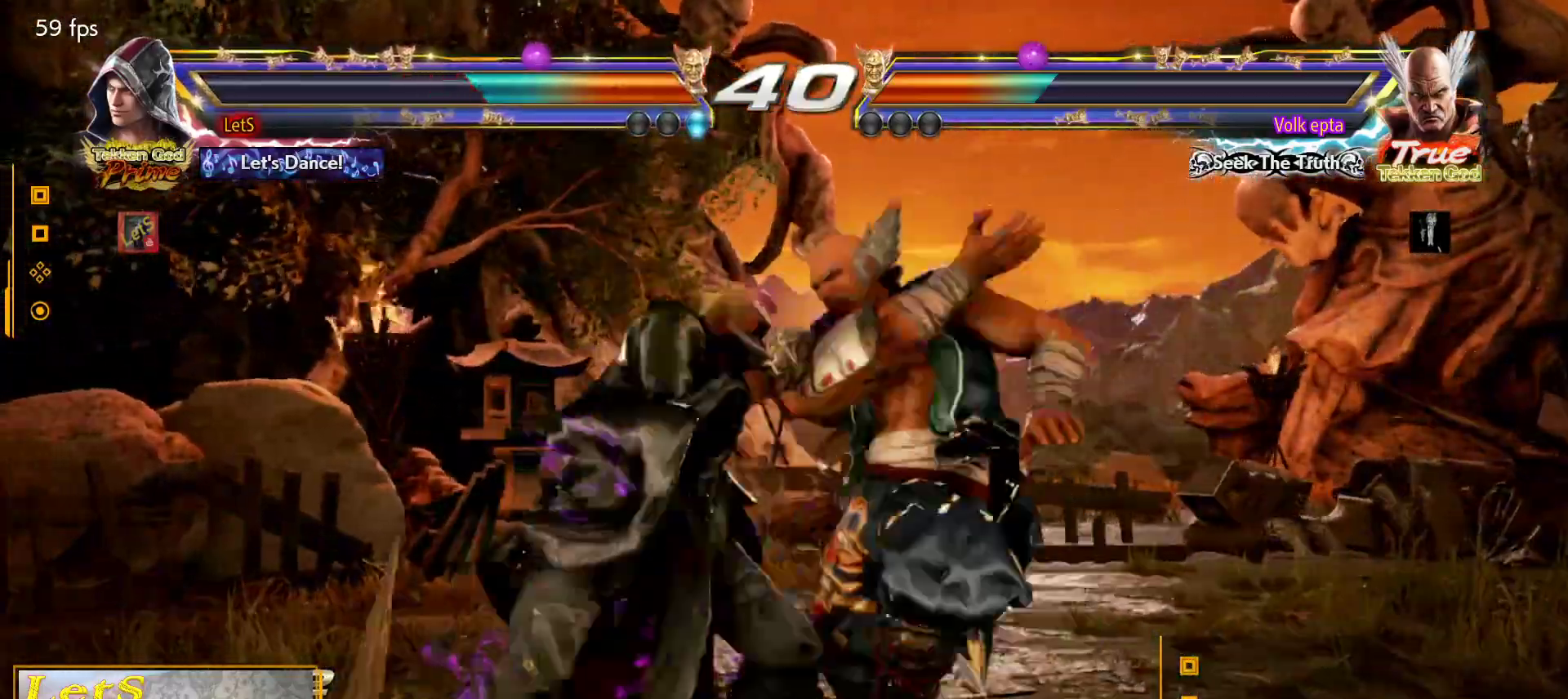
{"buttons": [], "left_stick": "center", "right_stick": "center", "events": [[133, "TRIANGLE", "down"], [233, "TRIANGLE", "up"]]}
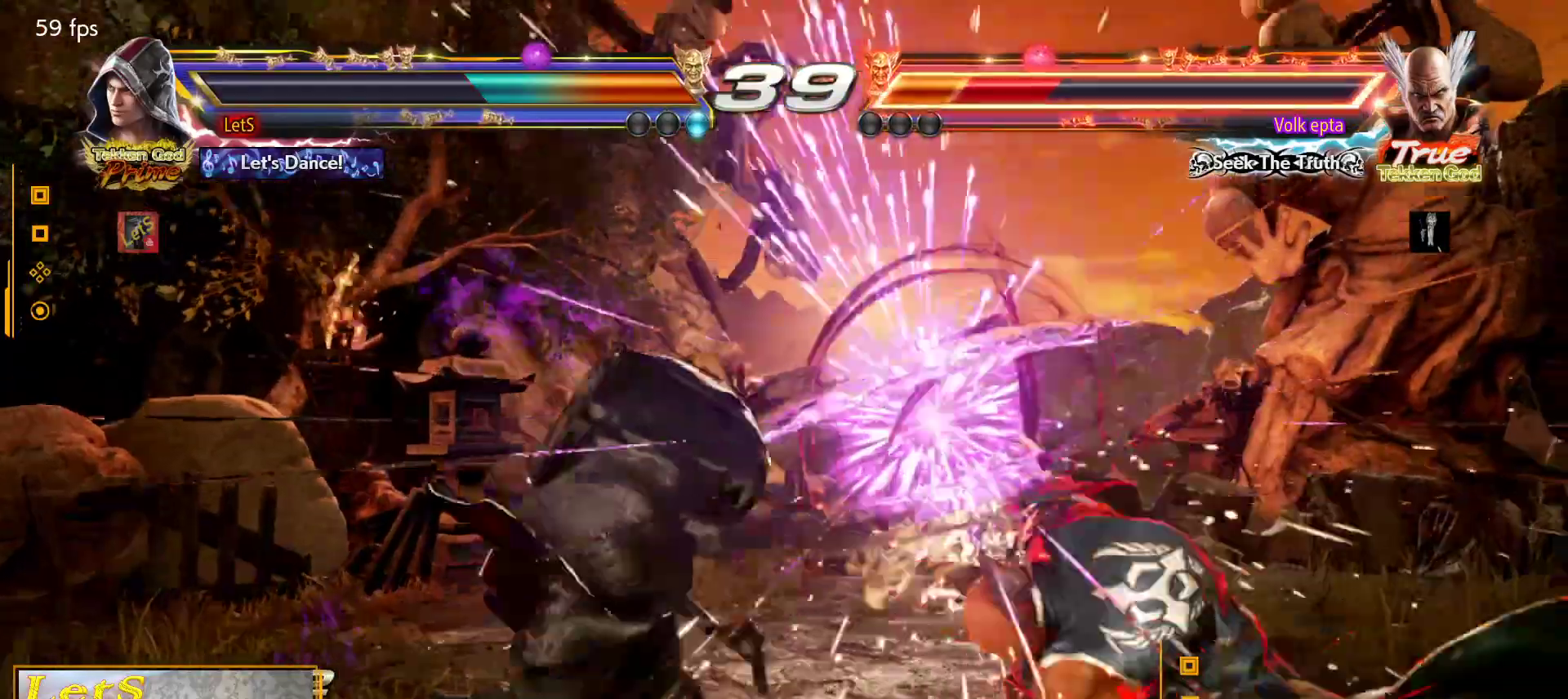
{"buttons": ["CIRCLE", "DPAD_RIGHT"], "left_stick": "center", "right_stick": "center", "events": [[267, "DPAD_DOWN", "down"], [267, "DPAD_RIGHT", "down"], [333, "TRIANGLE", "down"], [400, "DPAD_DOWN", "up"], [433, "TRIANGLE", "up"], [500, "CIRCLE", "down"]]}
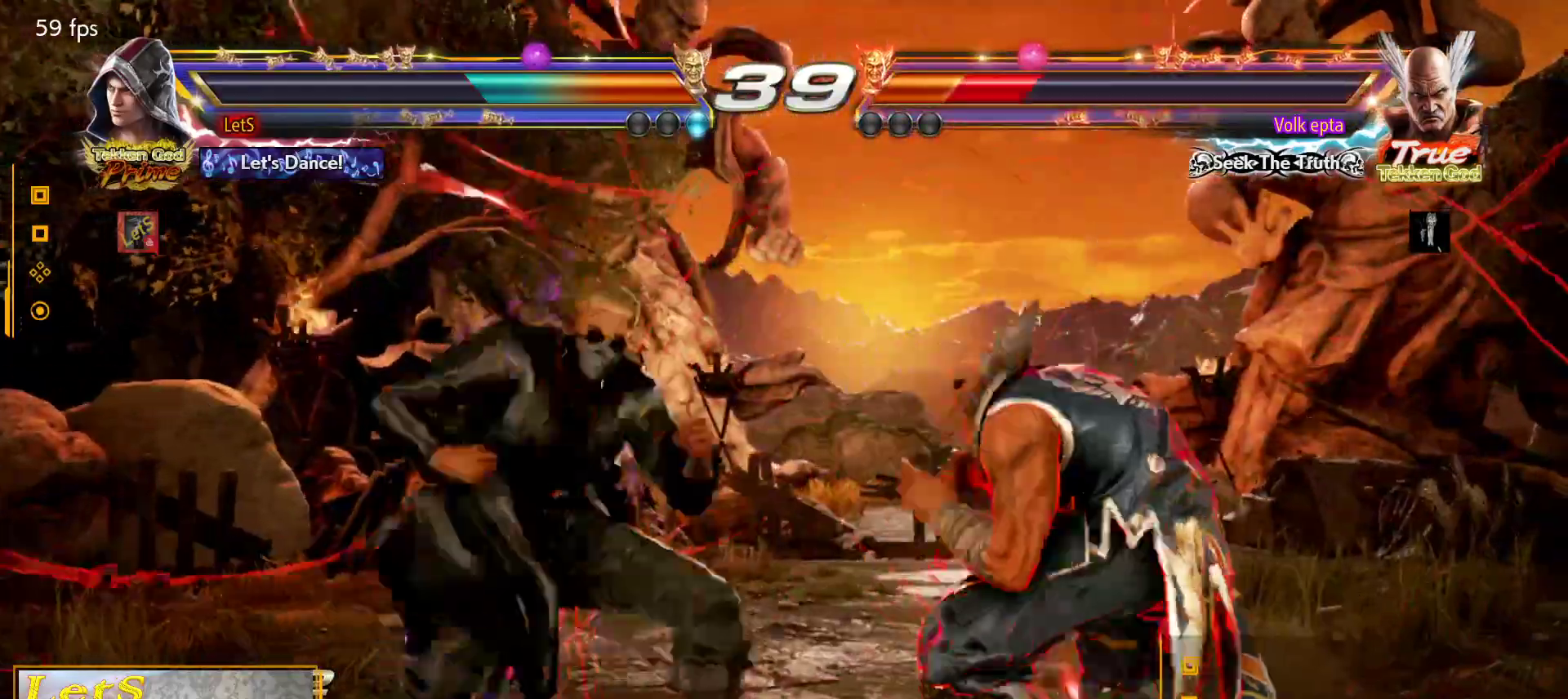
{"buttons": ["DPAD_DOWN", "DPAD_LEFT"], "left_stick": "center", "right_stick": "center", "events": [[400, "DPAD_DOWN", "down"], [400, "DPAD_LEFT", "down"], [400, "DPAD_RIGHT", "up"], [433, "CIRCLE", "up"]]}
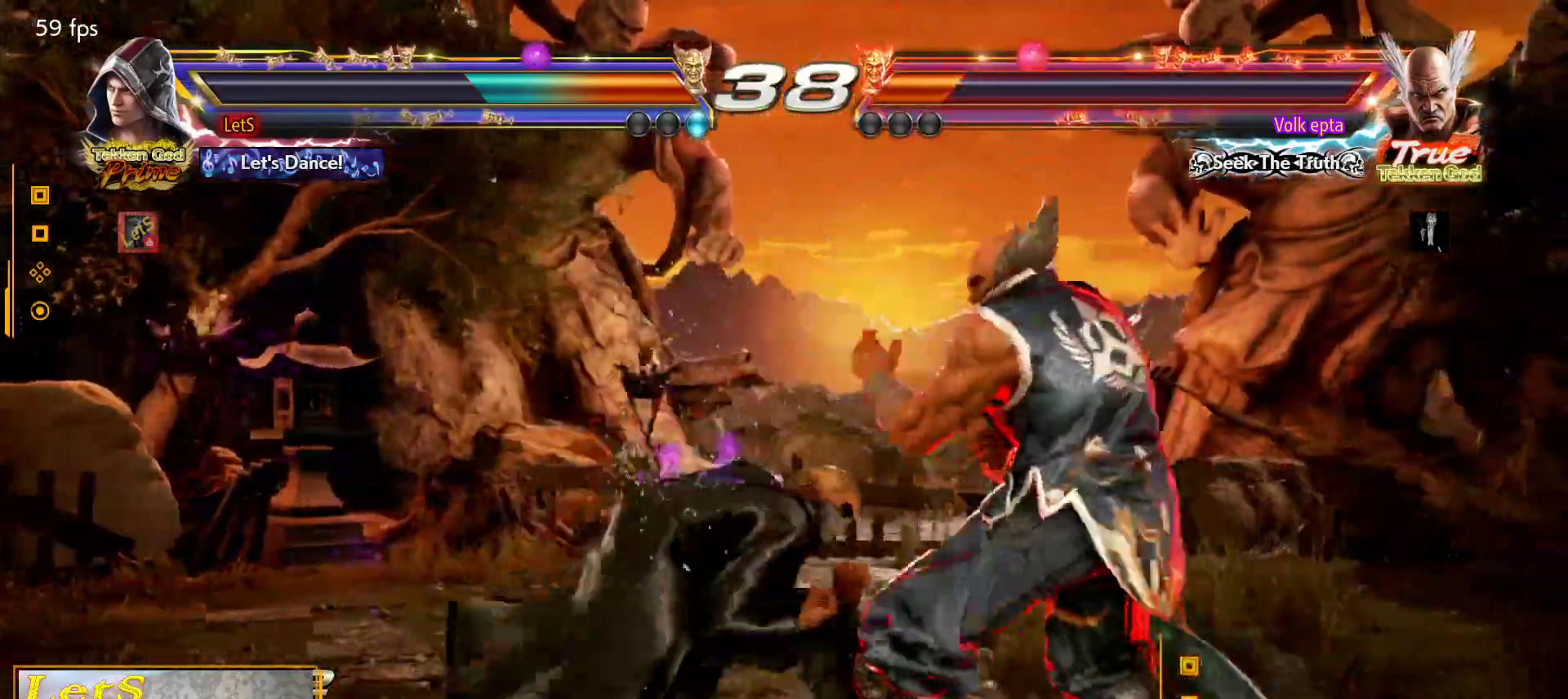
{"buttons": ["DPAD_LEFT"], "left_stick": "center", "right_stick": "center", "events": [[67, "DPAD_DOWN", "up"], [133, "DPAD_LEFT", "up"], [167, "DPAD_LEFT", "down"]]}
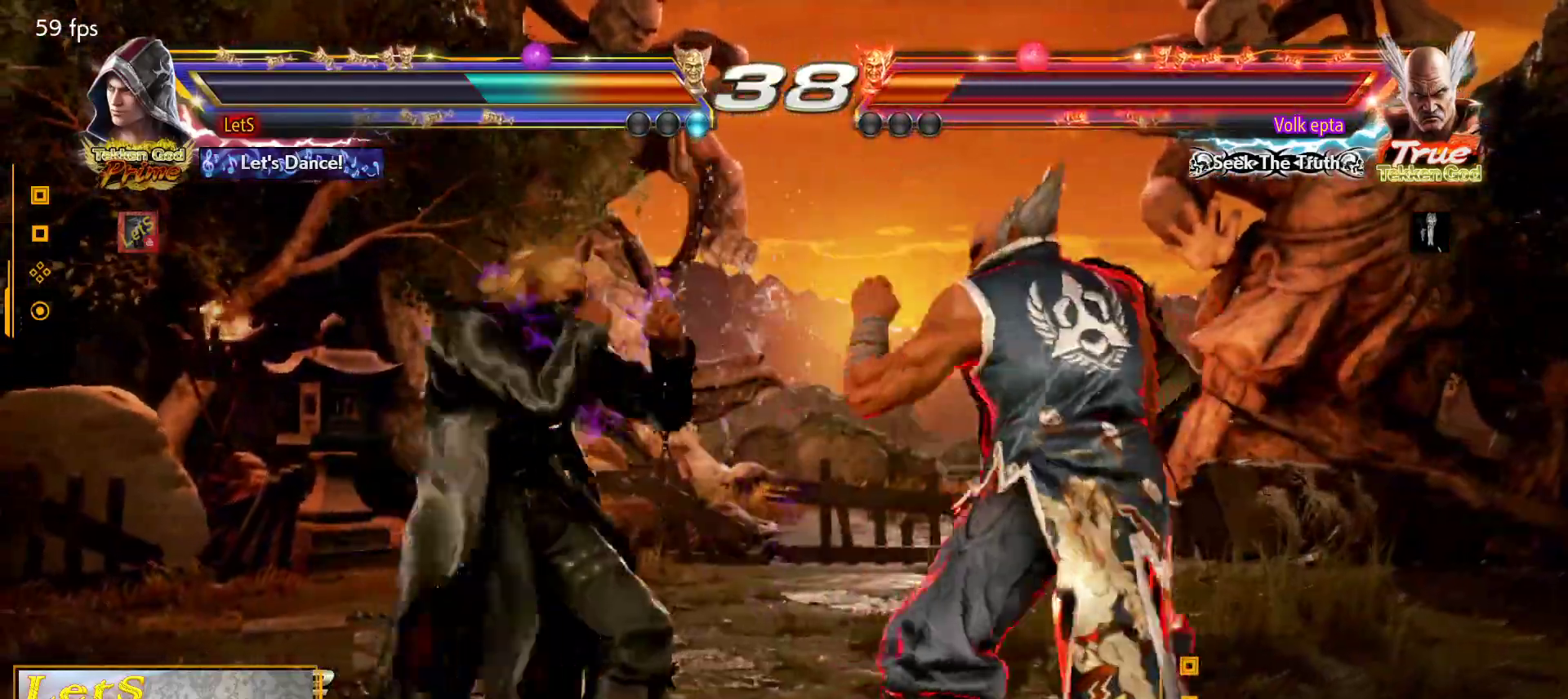
{"buttons": [], "left_stick": "center", "right_stick": "center", "events": [[33, "DPAD_LEFT", "up"], [67, "DPAD_LEFT", "down"], [167, "DPAD_LEFT", "up"], [200, "DPAD_LEFT", "down"], [367, "DPAD_DOWN", "down"], [467, "DPAD_DOWN", "up"], [500, "DPAD_LEFT", "up"]]}
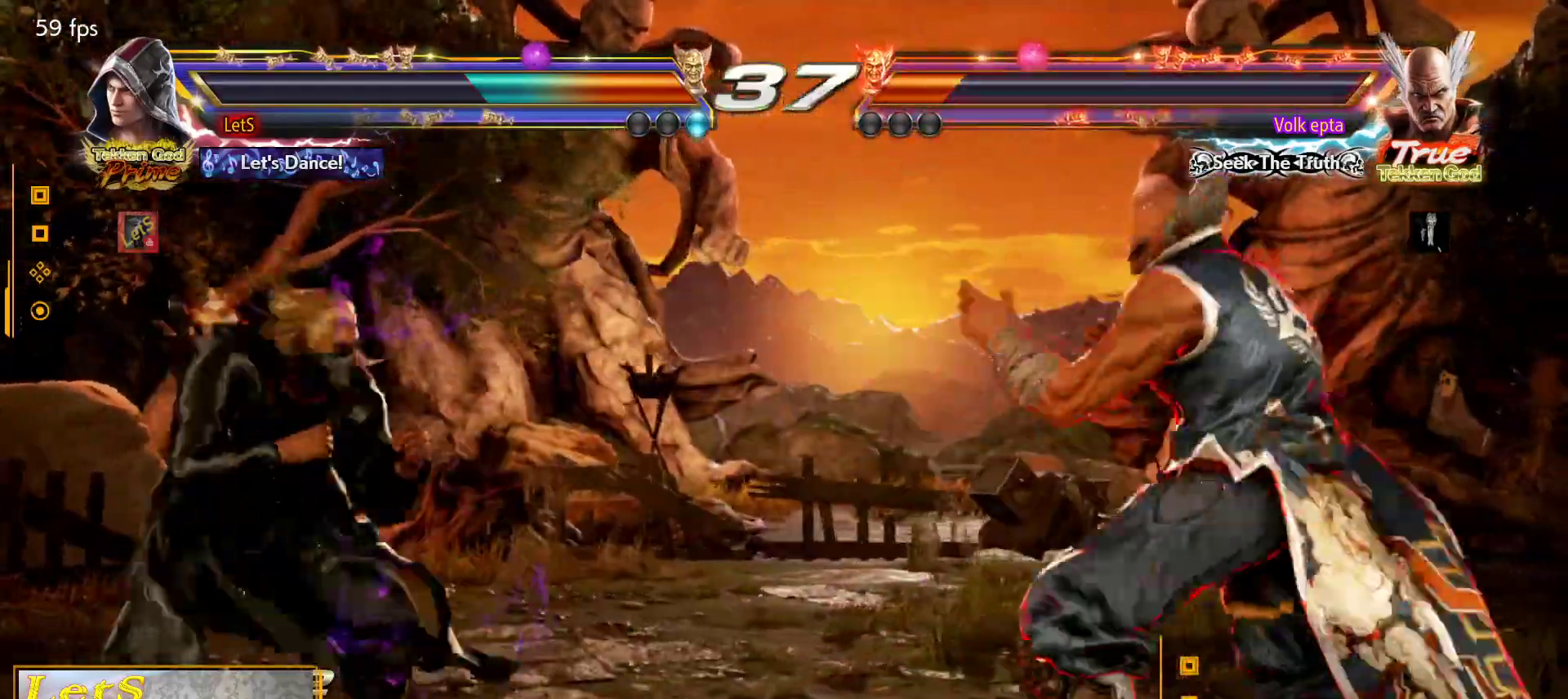
{"buttons": ["DPAD_LEFT"], "left_stick": "center", "right_stick": "center", "events": [[67, "DPAD_LEFT", "down"], [200, "DPAD_DOWN", "down"], [233, "DPAD_DOWN", "up"], [300, "DPAD_LEFT", "up"], [333, "DPAD_LEFT", "down"]]}
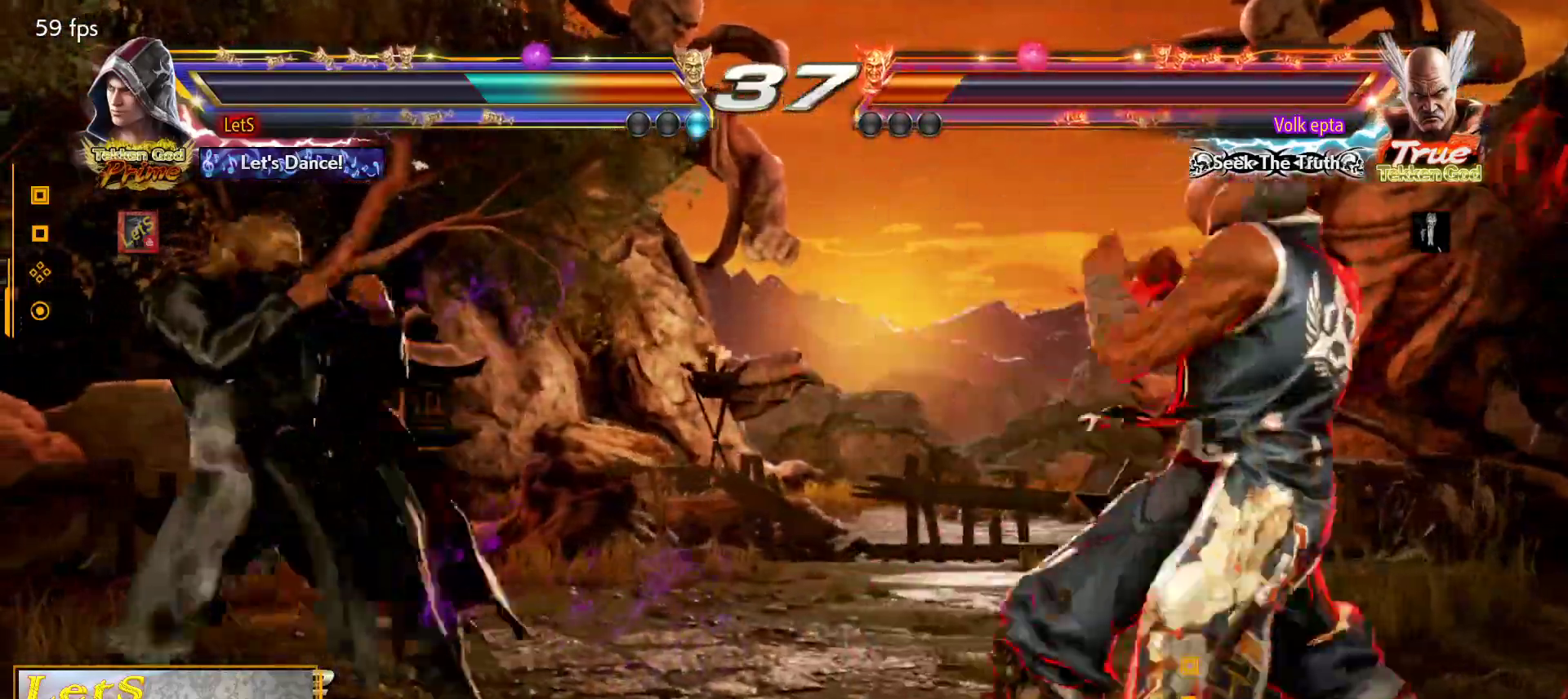
{"buttons": [], "left_stick": "center", "right_stick": "center", "events": [[167, "DPAD_LEFT", "up"], [267, "DPAD_RIGHT", "down"], [367, "DPAD_RIGHT", "up"], [400, "DPAD_RIGHT", "down"], [467, "DPAD_RIGHT", "up"]]}
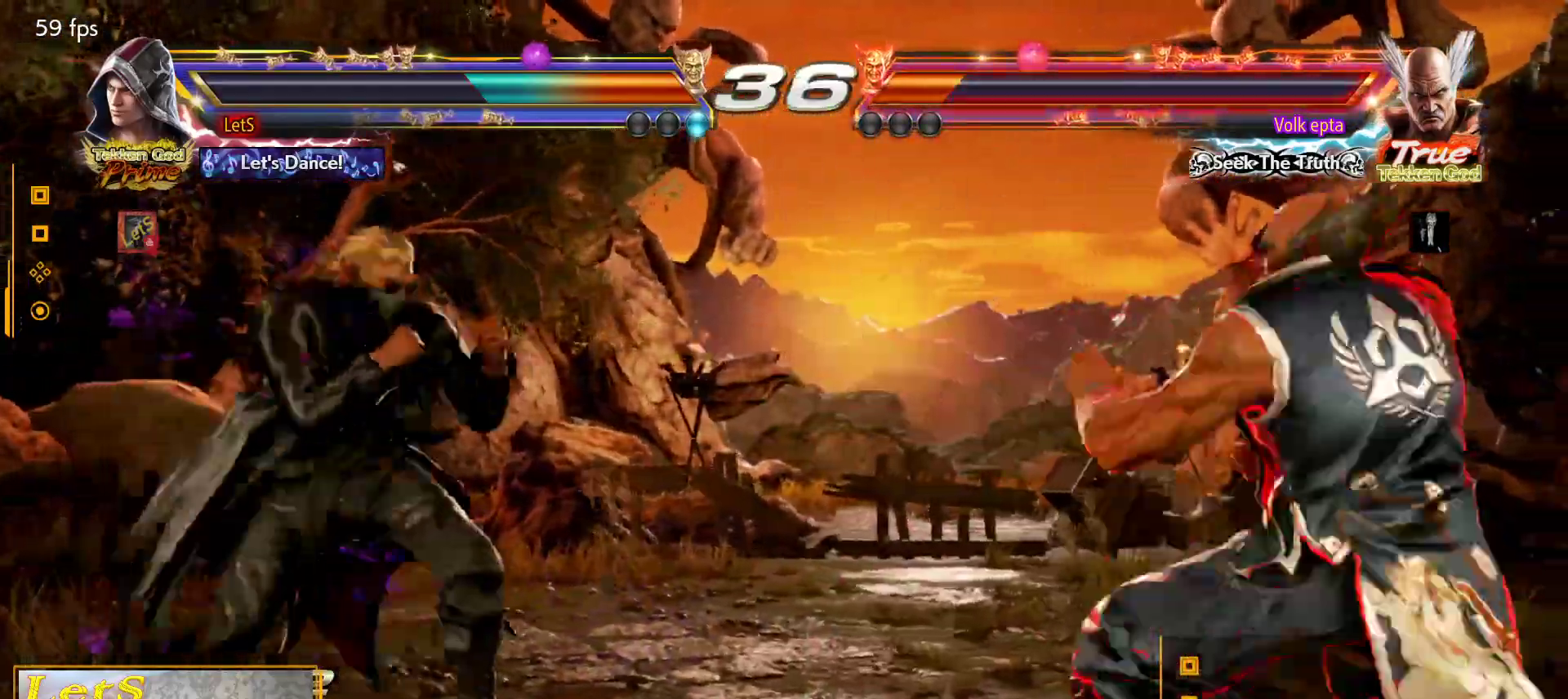
{"buttons": ["DPAD_LEFT"], "left_stick": "center", "right_stick": "center", "events": [[67, "DPAD_LEFT", "down"], [133, "DPAD_LEFT", "up"], [167, "DPAD_LEFT", "down"], [333, "DPAD_DOWN", "down"], [400, "DPAD_DOWN", "up"], [433, "DPAD_LEFT", "up"], [500, "DPAD_LEFT", "down"]]}
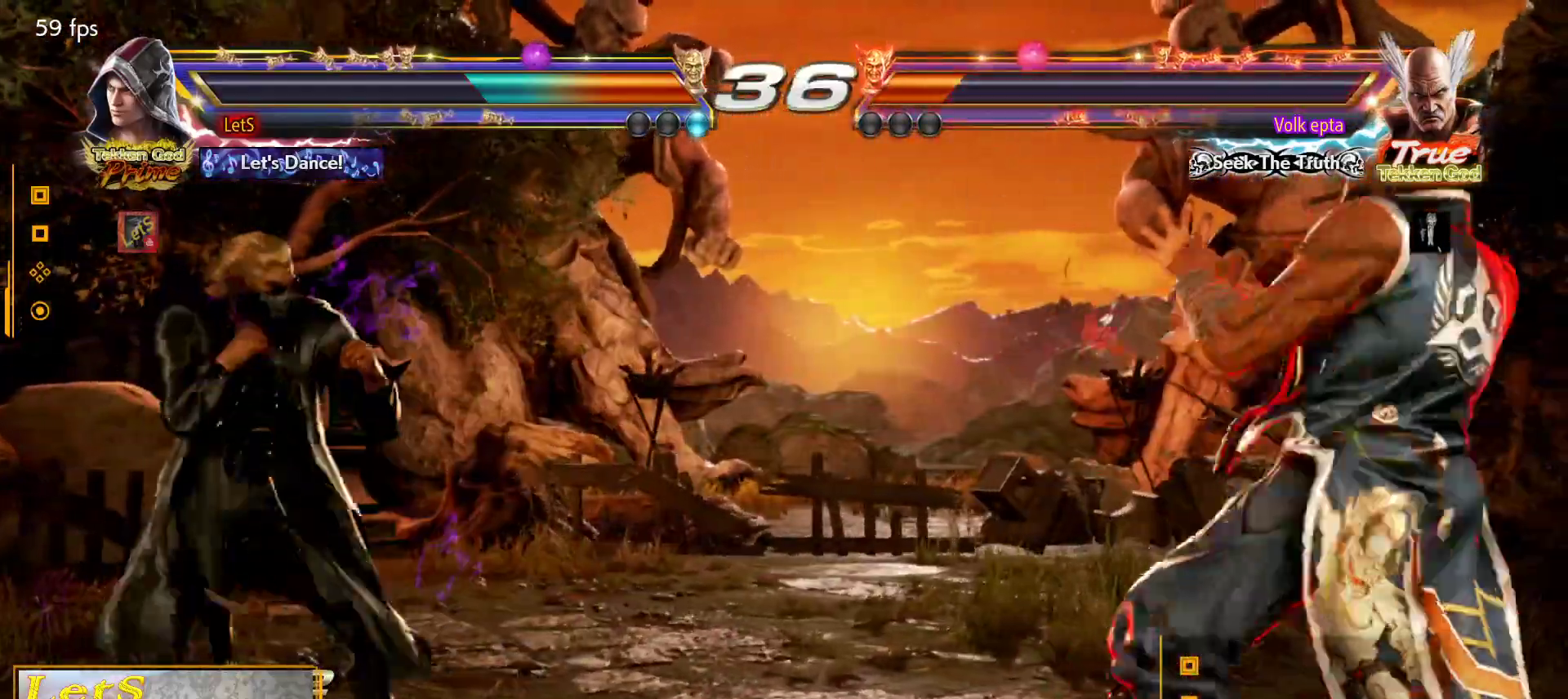
{"buttons": ["DPAD_LEFT"], "left_stick": "center", "right_stick": "center", "events": [[100, "DPAD_LEFT", "up"], [167, "DPAD_RIGHT", "down"], [233, "DPAD_RIGHT", "up"], [300, "DPAD_RIGHT", "down"], [400, "DPAD_RIGHT", "up"], [467, "DPAD_LEFT", "down"]]}